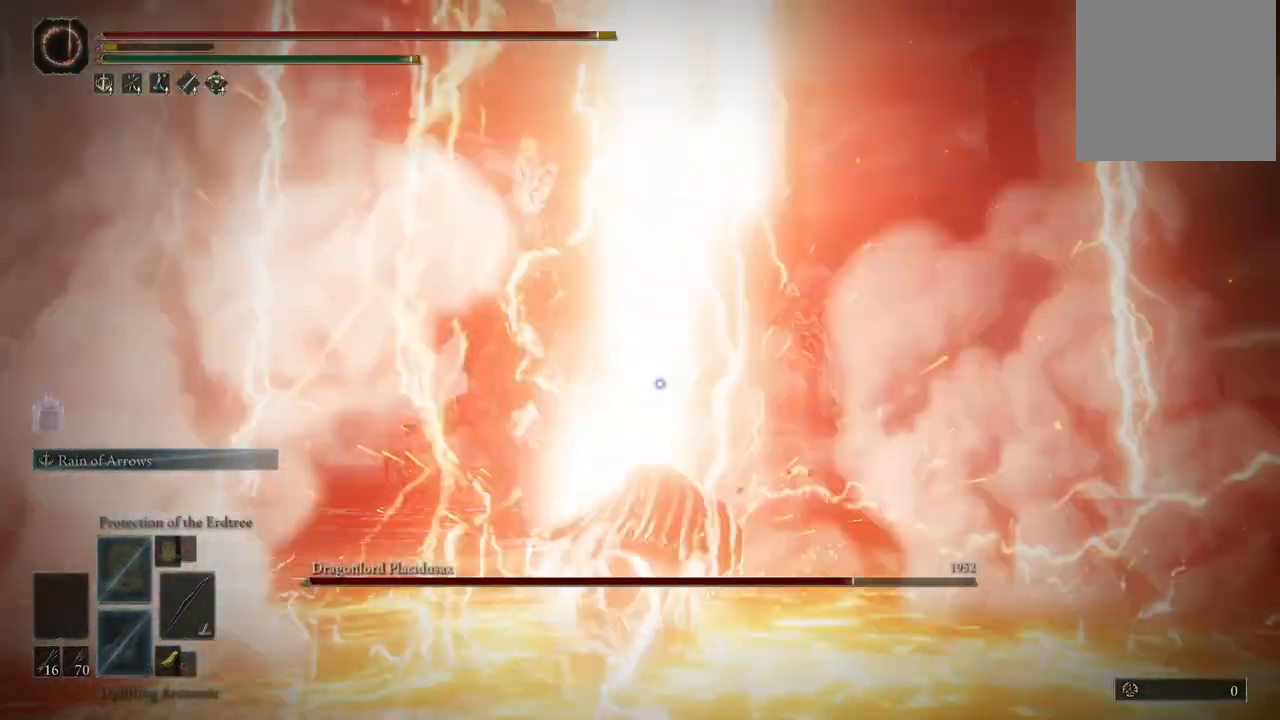
Gameplay with a controller (Xbox layout); each line is a JSON object with the inputs held at the frame after it (dt_ms = milliseconds from this image to that frame). "events" lists button and stick changes between this image and that frame as [ms after this image, input, new state], when the widget could be followed in between. Not read: L3 R3 Y.
{"dt_ms": 500, "buttons": ["B"], "left_stick": "down", "right_stick": "center", "events": [[450, "B", "down"]]}
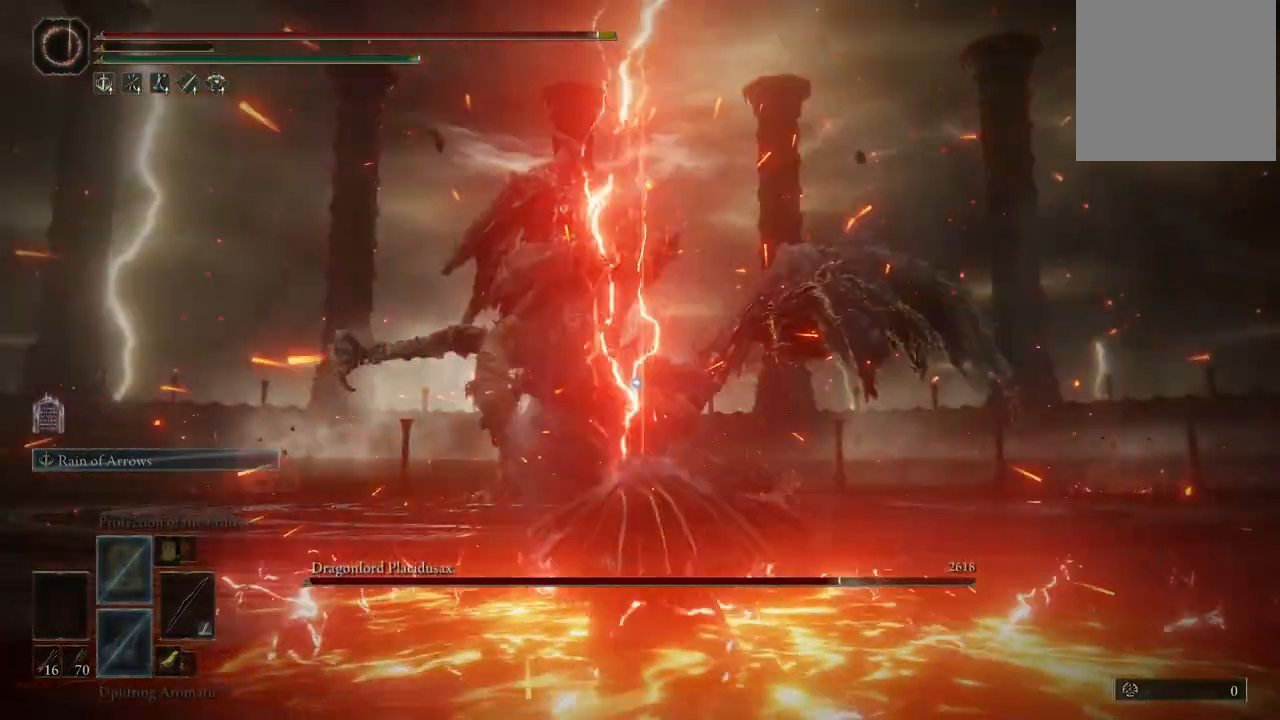
{"dt_ms": 500, "buttons": [], "left_stick": "down", "right_stick": "center", "events": [[67, "B", "up"], [133, "B", "down"], [217, "B", "up"], [300, "B", "down"], [433, "B", "up"]]}
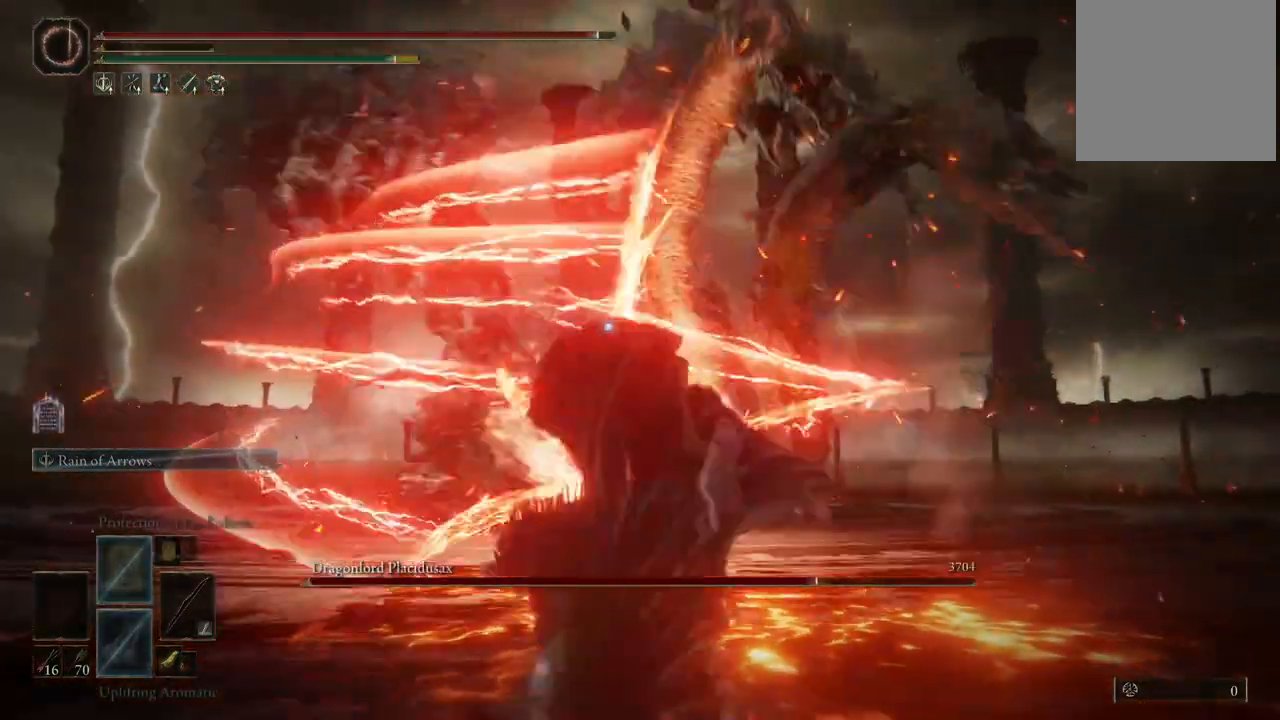
{"dt_ms": 500, "buttons": [], "left_stick": "down", "right_stick": "center", "events": []}
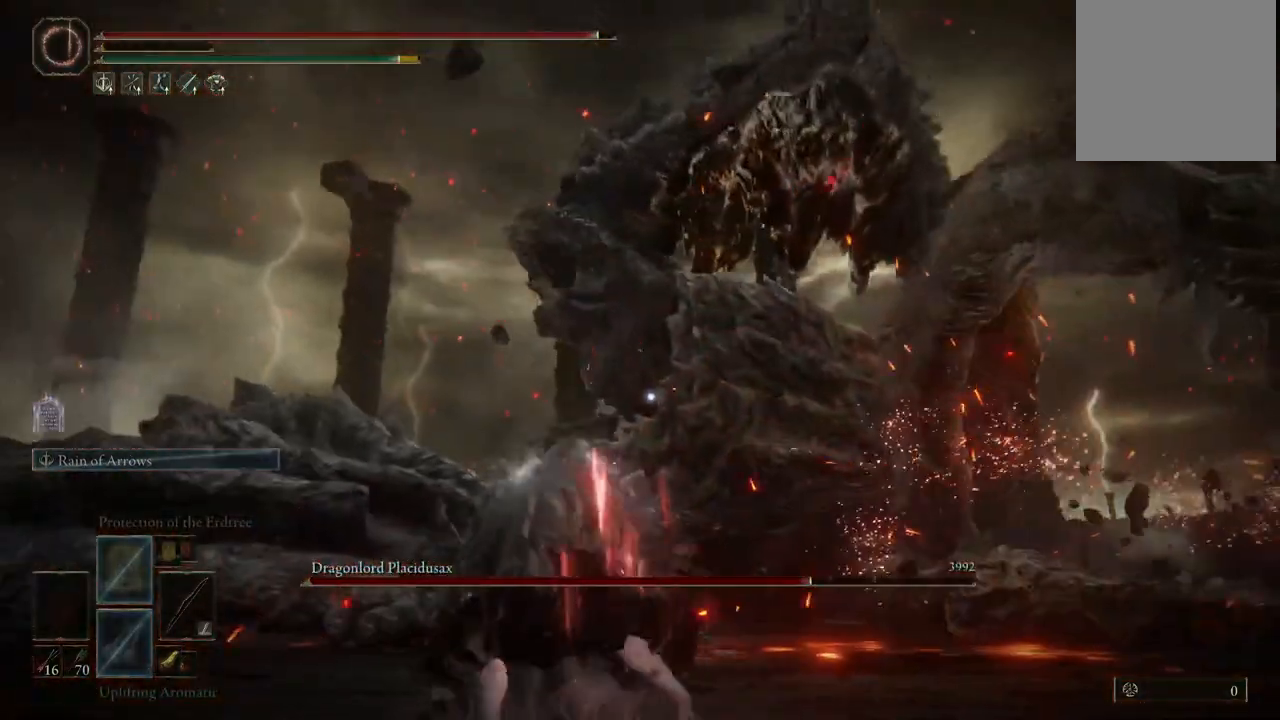
{"dt_ms": 500, "buttons": ["B"], "left_stick": "down", "right_stick": "center", "events": [[467, "B", "down"]]}
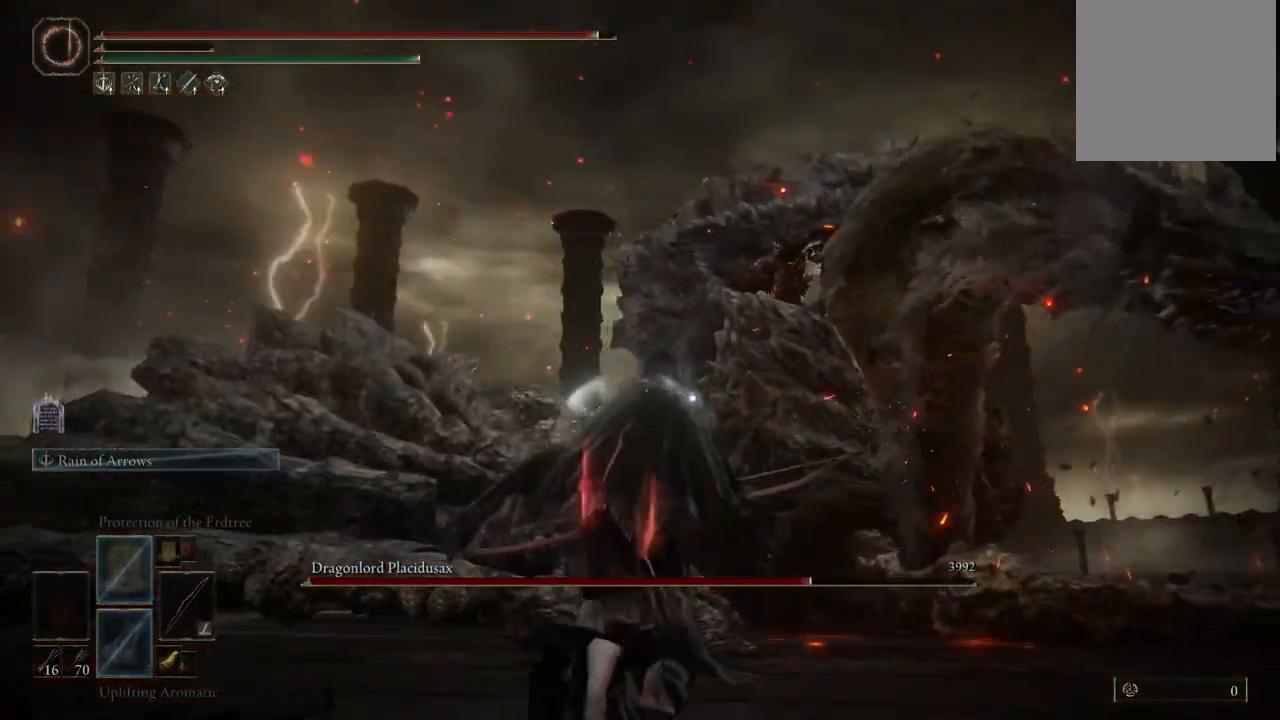
{"dt_ms": 500, "buttons": [], "left_stick": "center", "right_stick": "center", "events": [[117, "B", "up"], [433, "left_stick", "center"]]}
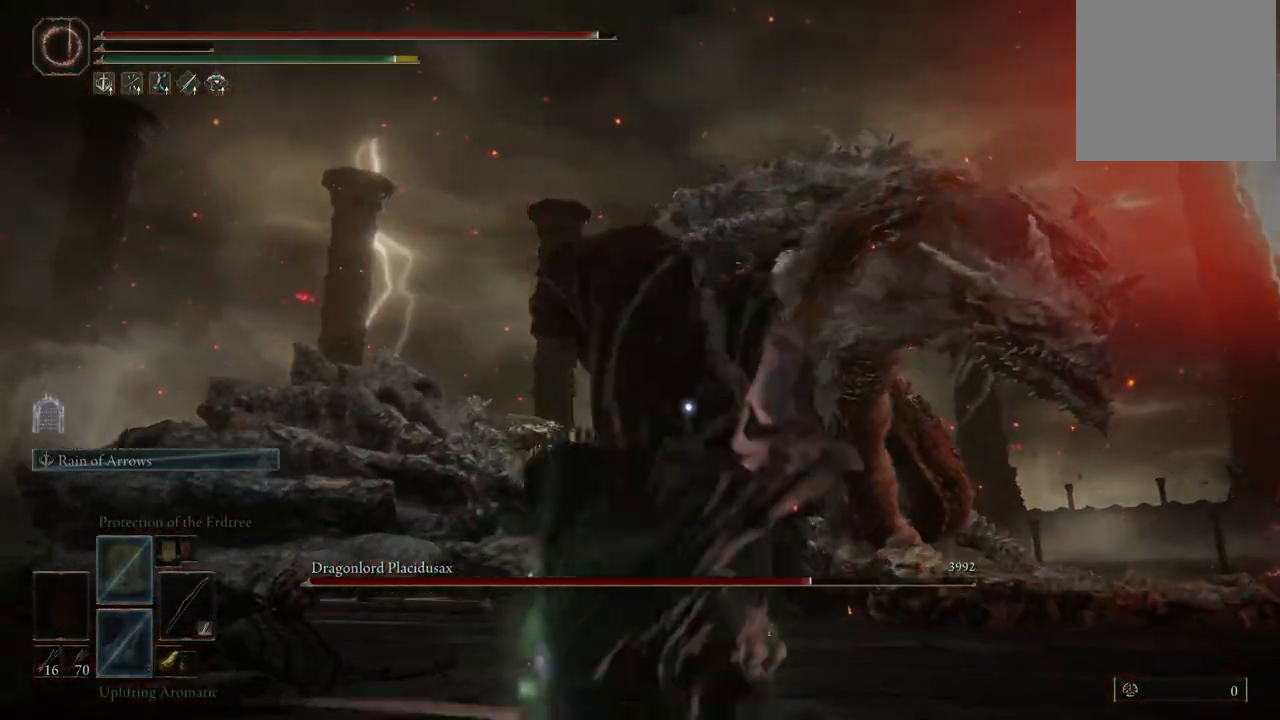
{"dt_ms": 500, "buttons": ["DPAD_RIGHT"], "left_stick": "center", "right_stick": "center", "events": [[317, "DPAD_RIGHT", "down"], [383, "DPAD_RIGHT", "up"], [500, "DPAD_RIGHT", "down"]]}
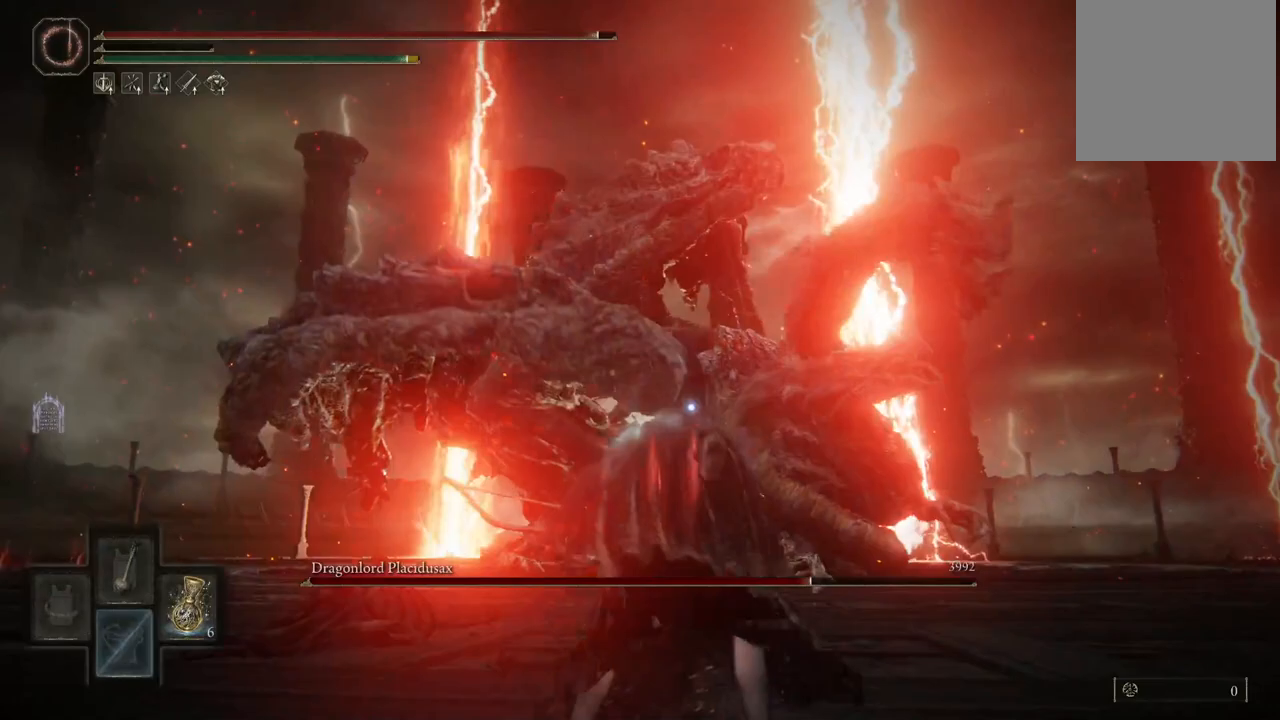
{"dt_ms": 500, "buttons": [], "left_stick": "down-right", "right_stick": "center", "events": [[83, "DPAD_RIGHT", "up"], [283, "left_stick", "down-left"], [450, "left_stick", "down-right"]]}
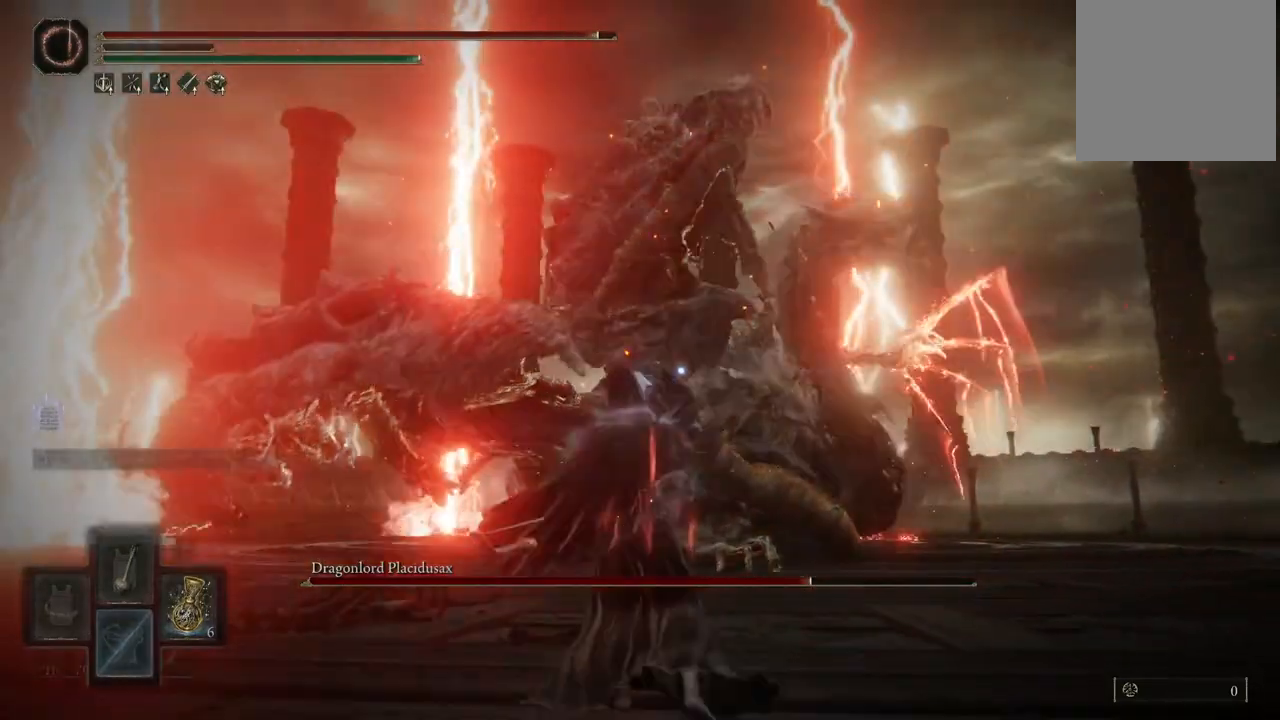
{"dt_ms": 500, "buttons": [], "left_stick": "down-right", "right_stick": "center", "events": []}
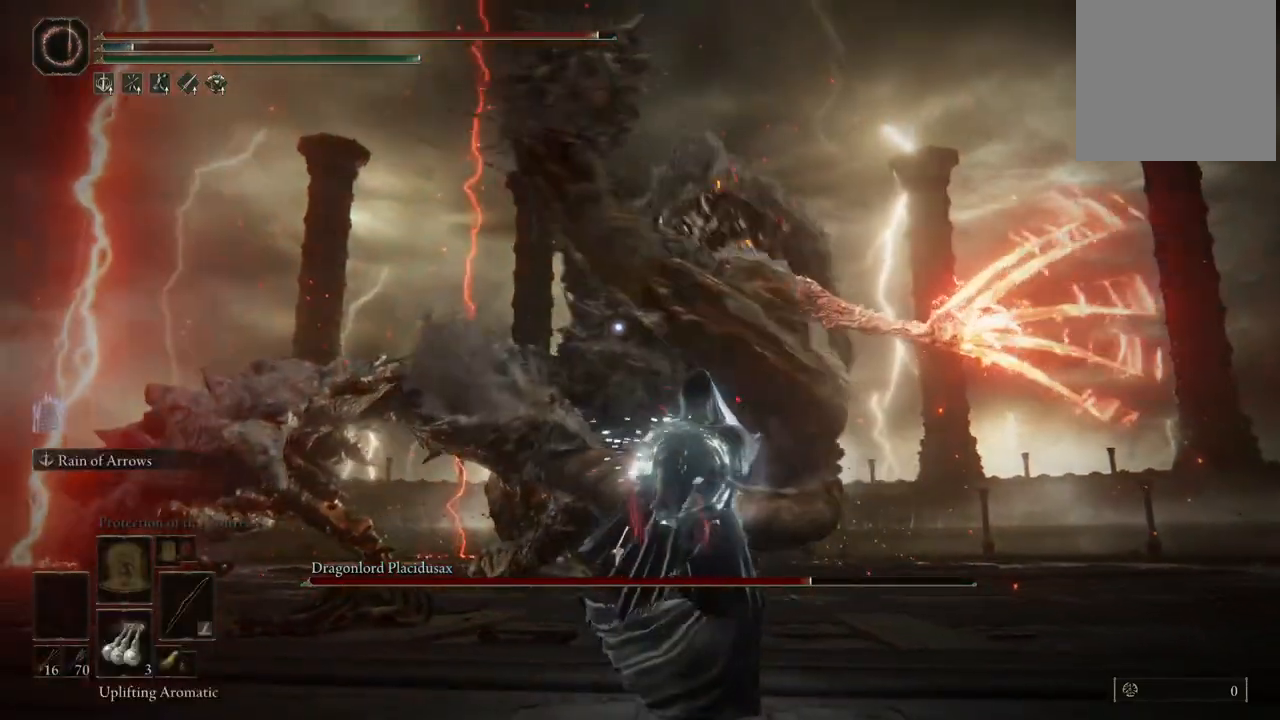
{"dt_ms": 500, "buttons": [], "left_stick": "down", "right_stick": "center", "events": [[300, "B", "down"], [317, "left_stick", "down"], [400, "B", "up"]]}
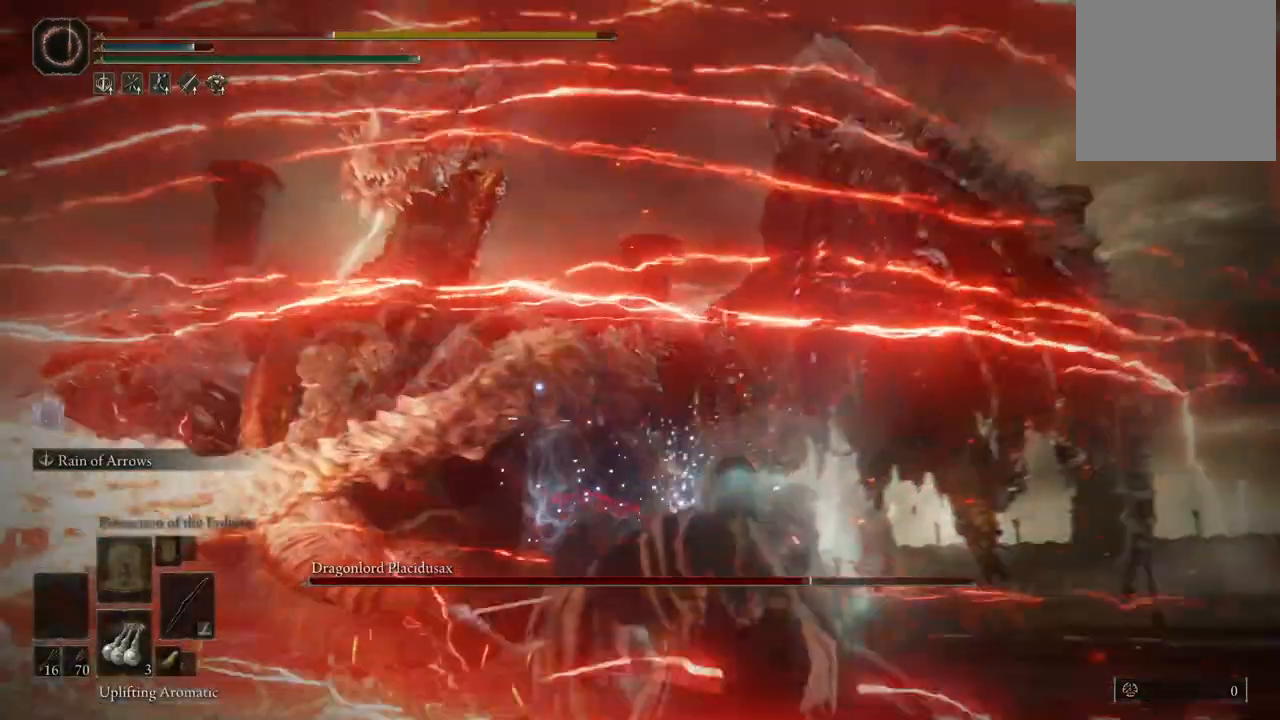
{"dt_ms": 500, "buttons": [], "left_stick": "down", "right_stick": "center", "events": []}
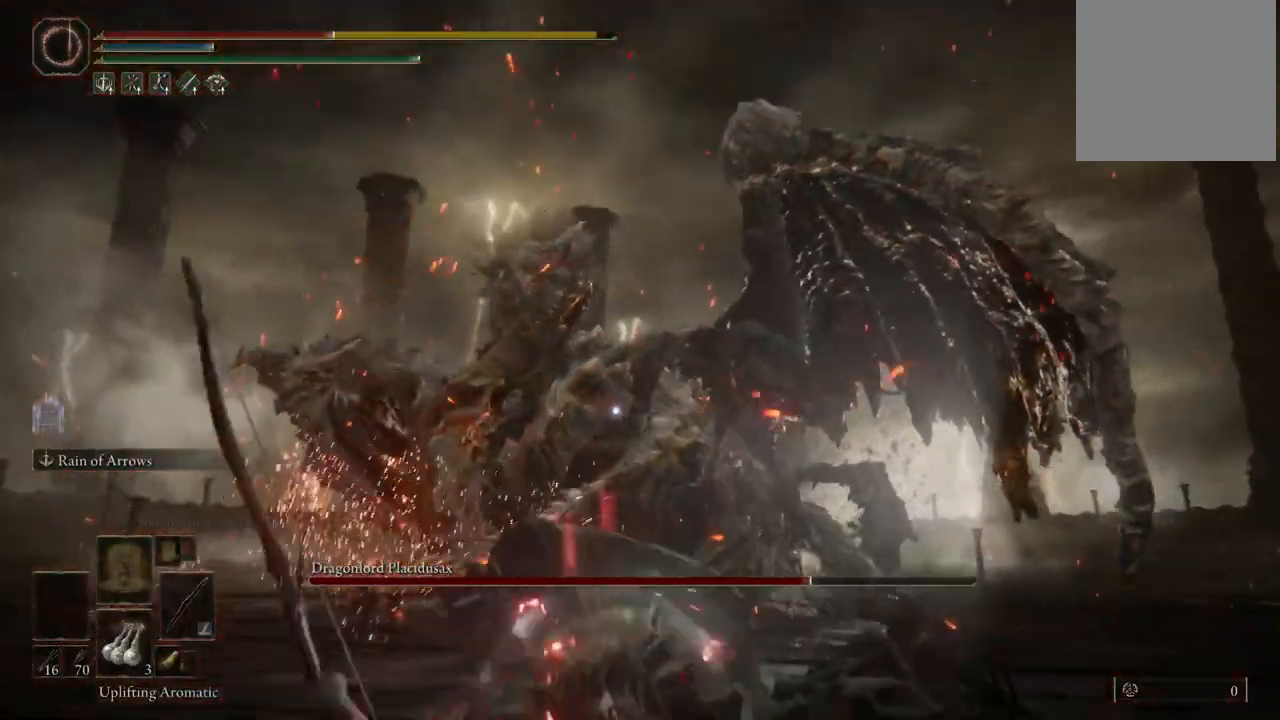
{"dt_ms": 500, "buttons": ["B"], "left_stick": "down", "right_stick": "center", "events": [[33, "B", "down"], [150, "B", "up"], [233, "B", "down"], [300, "B", "up"], [367, "B", "down"], [450, "B", "up"], [500, "B", "down"]]}
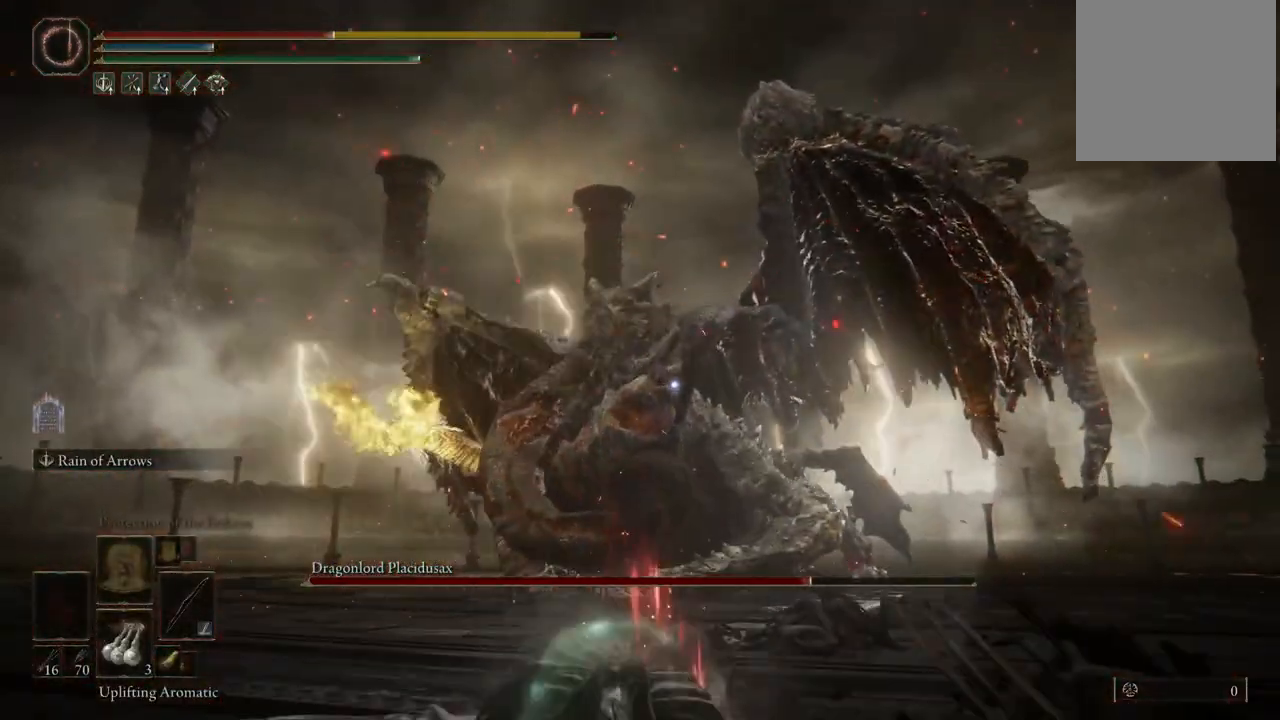
{"dt_ms": 500, "buttons": [], "left_stick": "down", "right_stick": "center", "events": [[33, "B", "up"], [100, "B", "down"], [200, "B", "up"]]}
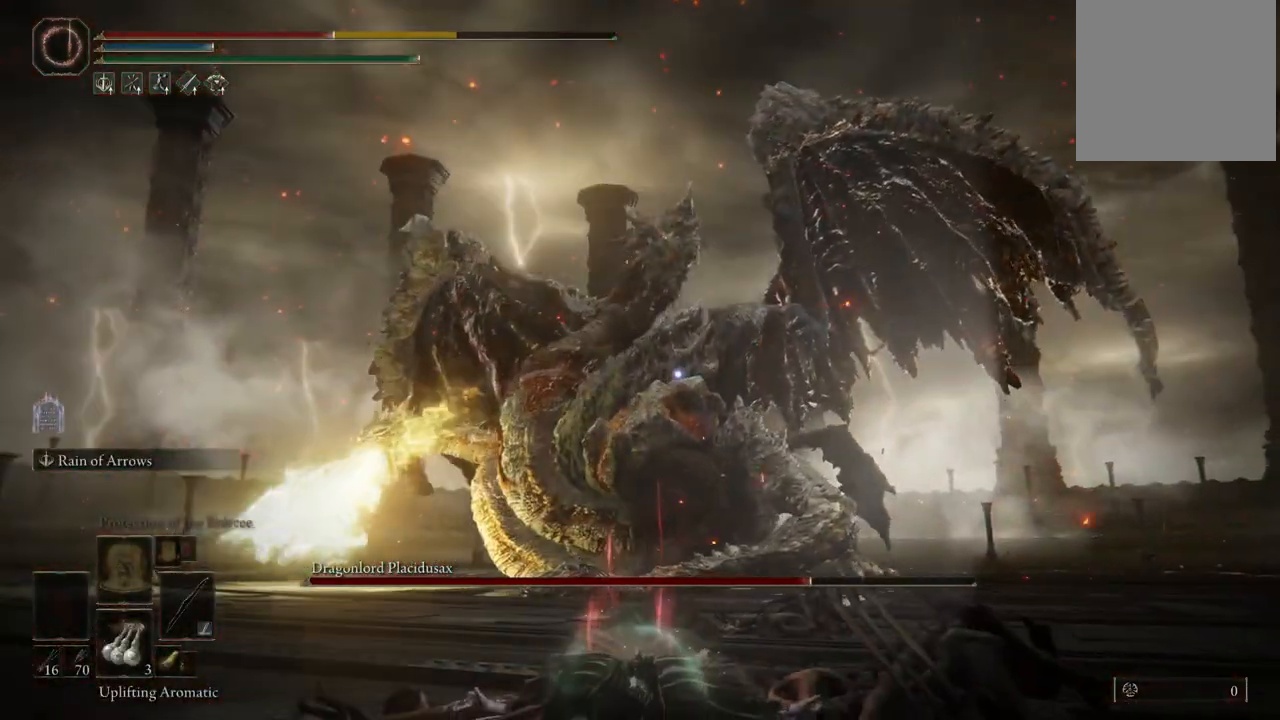
{"dt_ms": 500, "buttons": ["DPAD_DOWN"], "left_stick": "center", "right_stick": "center", "events": [[17, "left_stick", "center"], [183, "DPAD_DOWN", "down"]]}
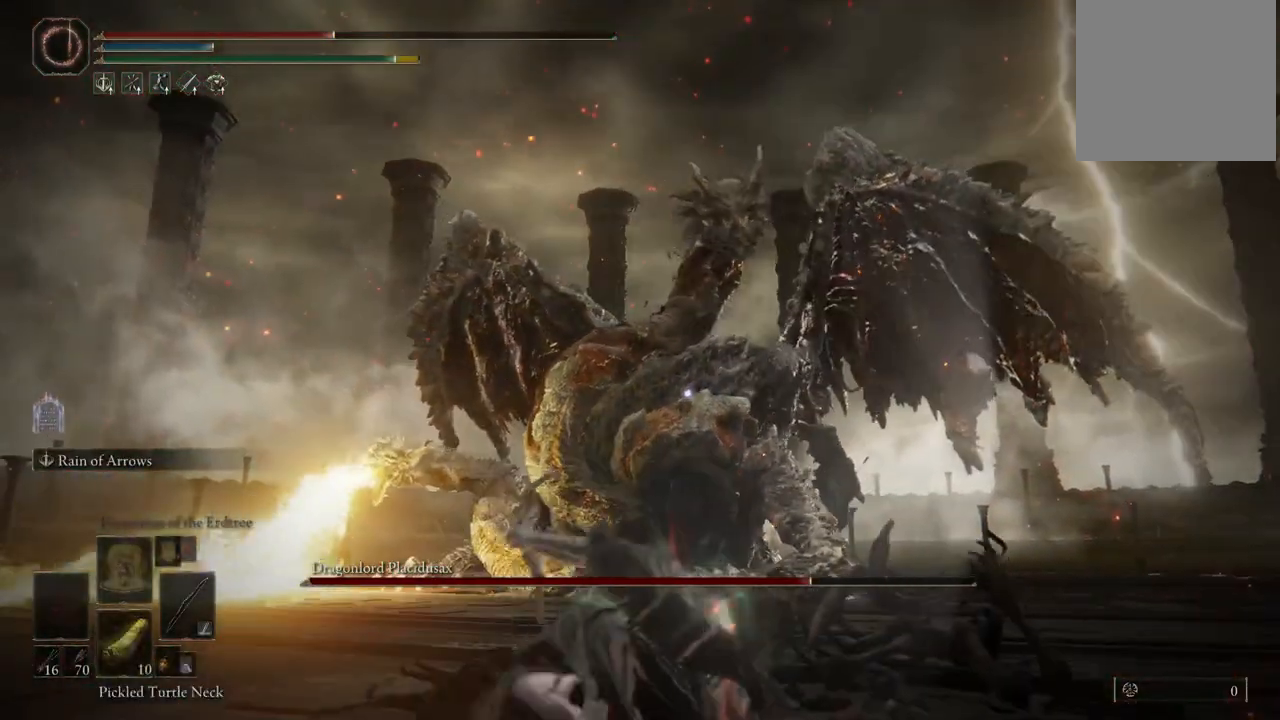
{"dt_ms": 500, "buttons": [], "left_stick": "center", "right_stick": "center", "events": [[400, "DPAD_DOWN", "up"]]}
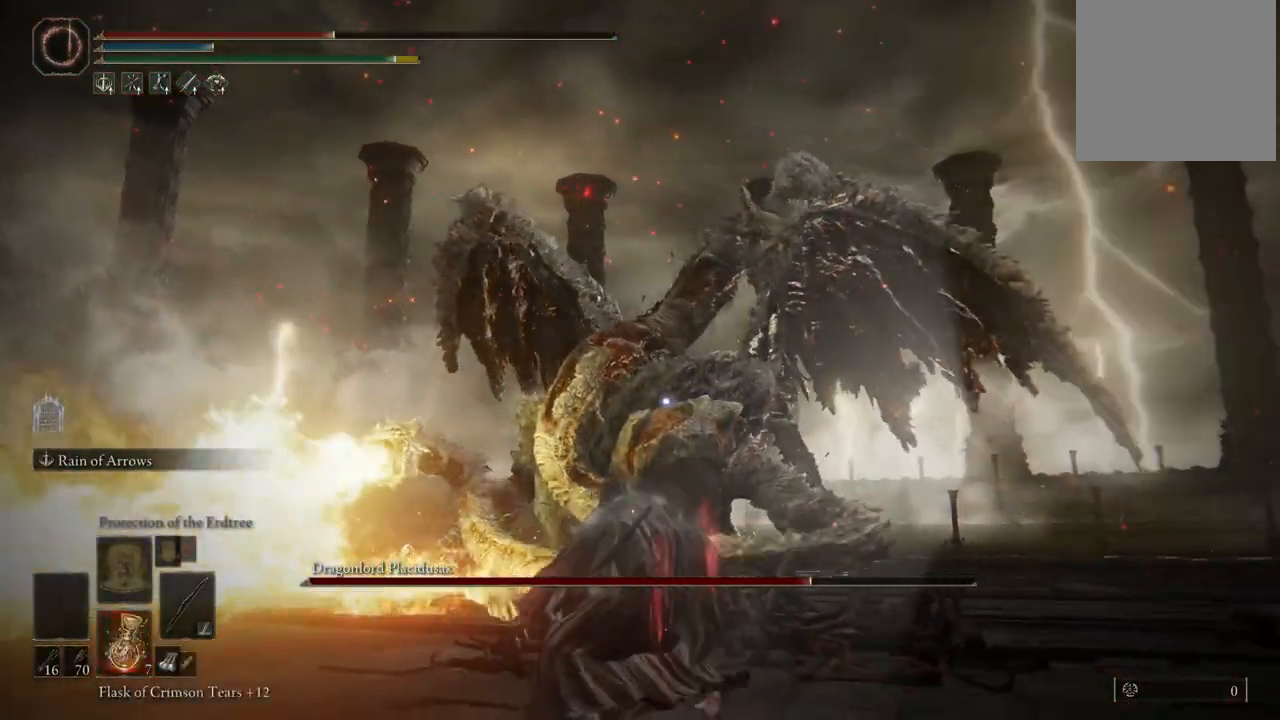
{"dt_ms": 500, "buttons": [], "left_stick": "down", "right_stick": "center", "events": [[117, "left_stick", "down-right"], [167, "X", "down"], [183, "left_stick", "down"], [267, "X", "up"]]}
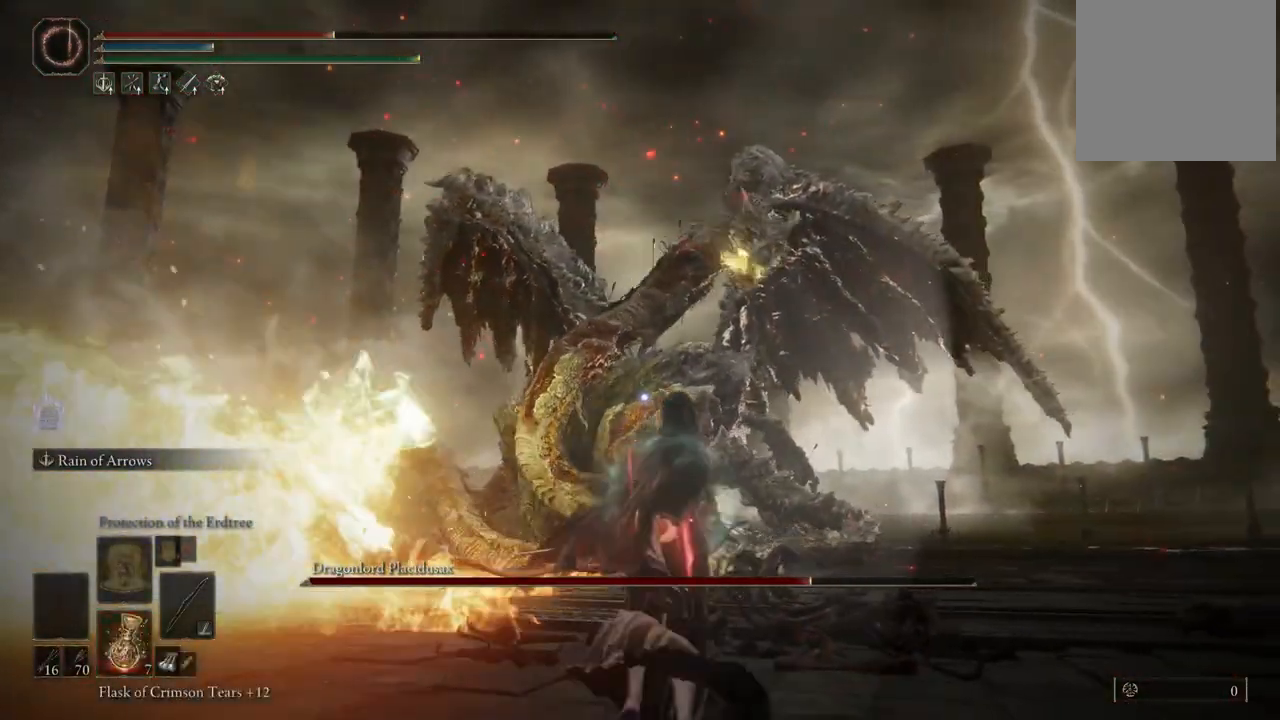
{"dt_ms": 500, "buttons": [], "left_stick": "down-right", "right_stick": "center", "events": [[33, "left_stick", "down-right"], [400, "B", "down"], [500, "B", "up"]]}
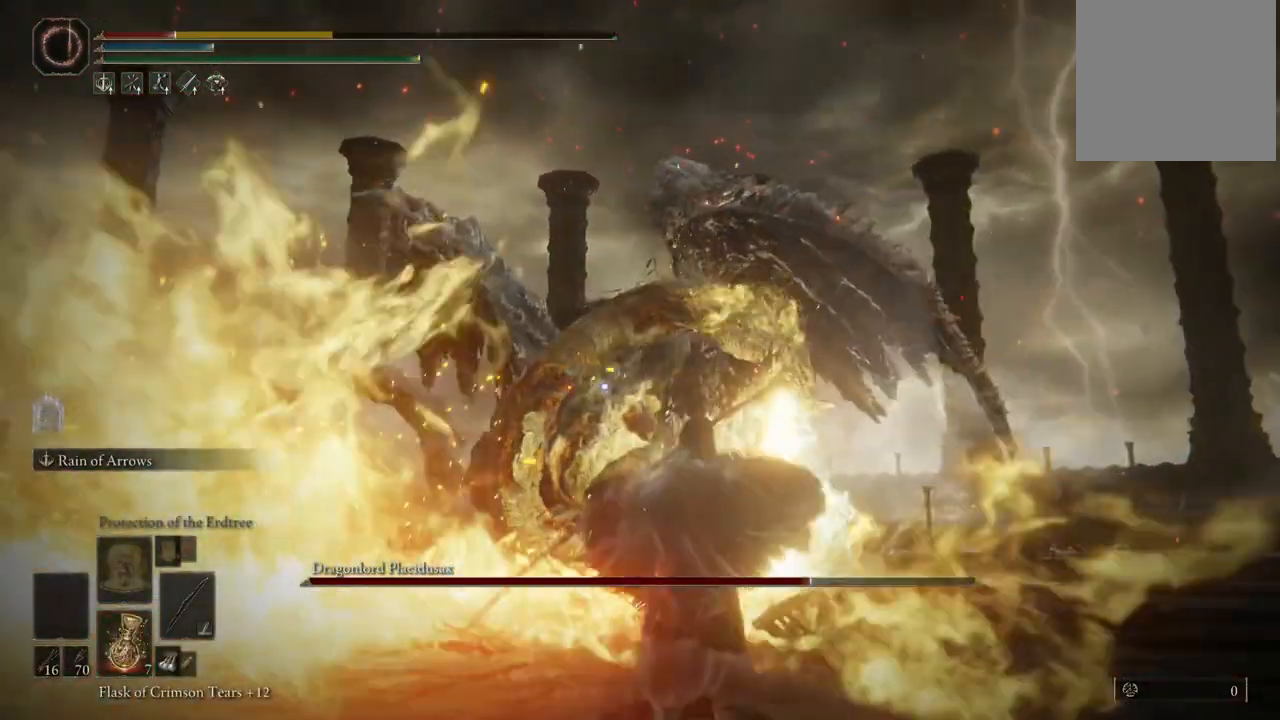
{"dt_ms": 500, "buttons": [], "left_stick": "down", "right_stick": "center", "events": [[33, "left_stick", "down"]]}
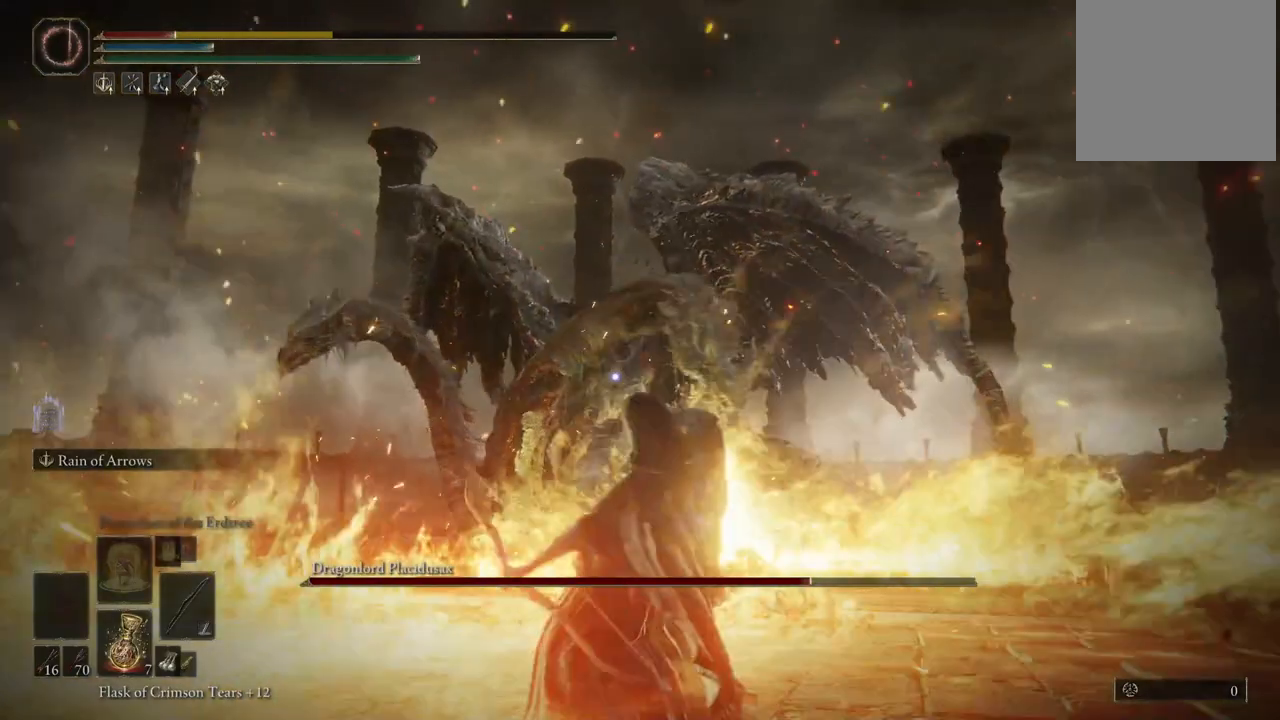
{"dt_ms": 500, "buttons": [], "left_stick": "down", "right_stick": "center", "events": [[200, "B", "down"], [317, "B", "up"]]}
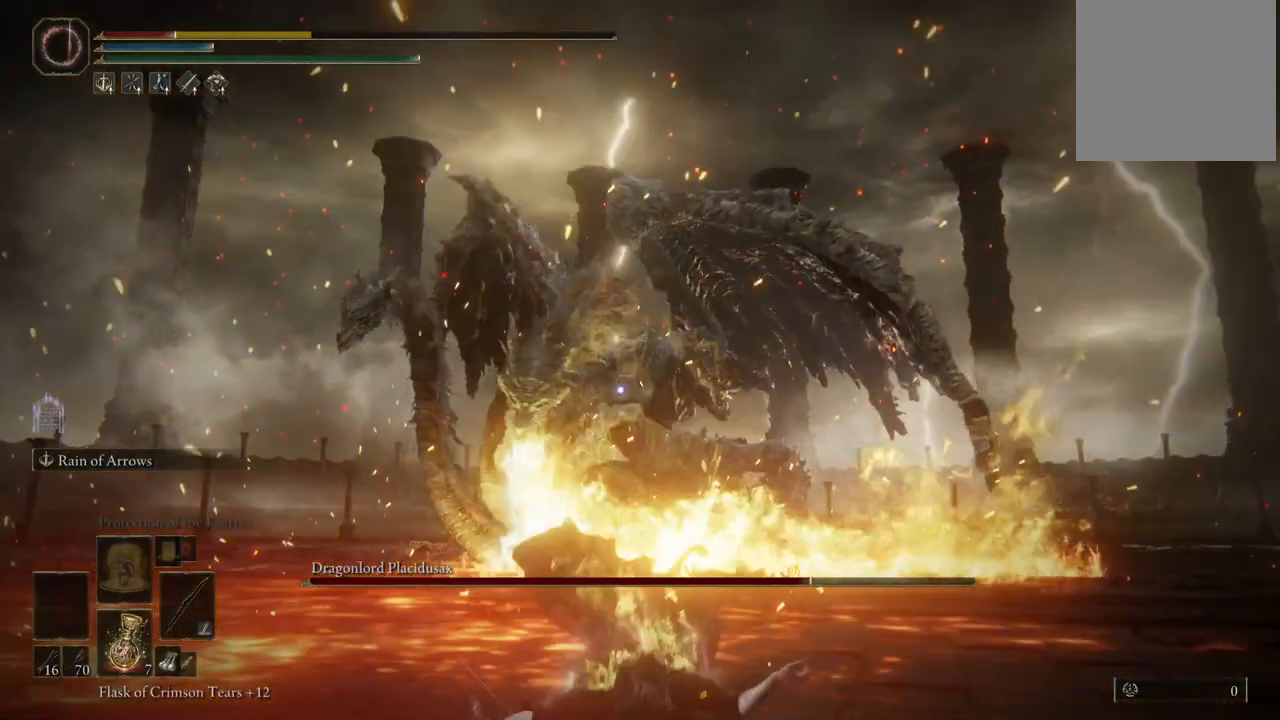
{"dt_ms": 1000, "buttons": [], "left_stick": "down", "right_stick": "center", "events": [[517, "left_stick", "center"], [633, "left_stick", "down"]]}
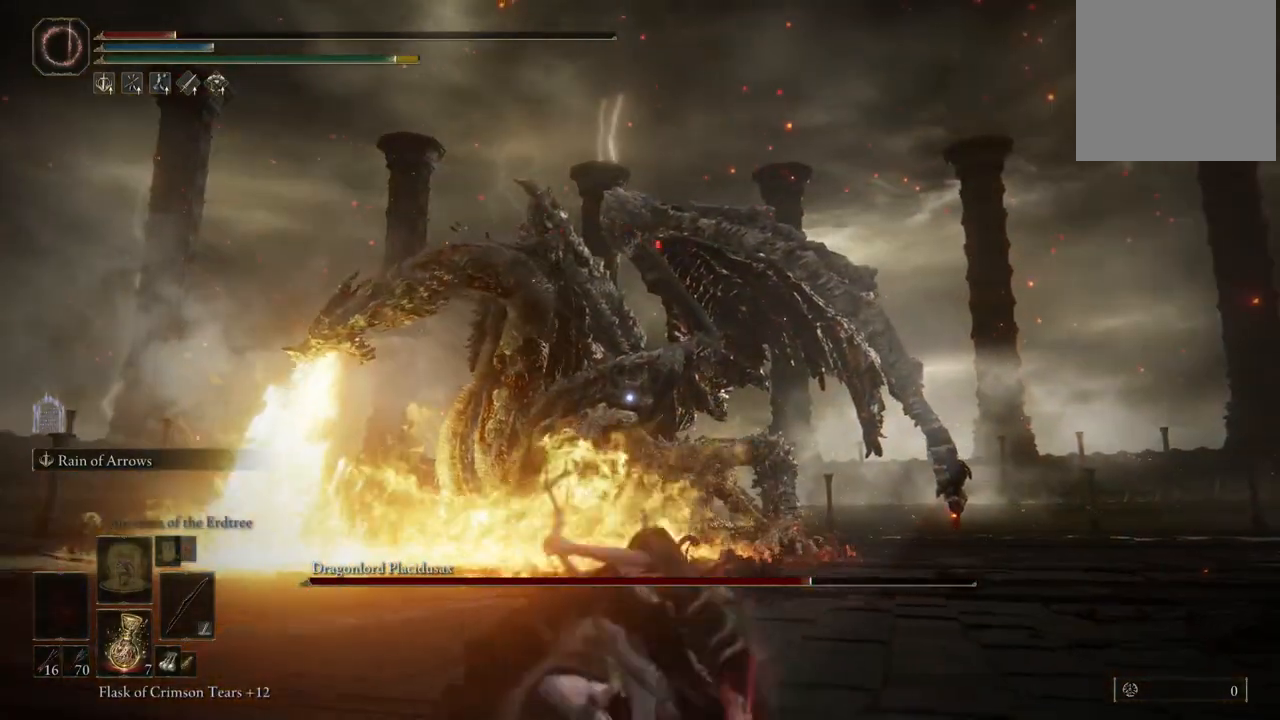
{"dt_ms": 500, "buttons": [], "left_stick": "down-right", "right_stick": "center", "events": [[133, "X", "down"], [217, "left_stick", "down-right"], [233, "X", "up"], [317, "X", "down"], [383, "X", "up"], [433, "X", "down"], [483, "X", "up"]]}
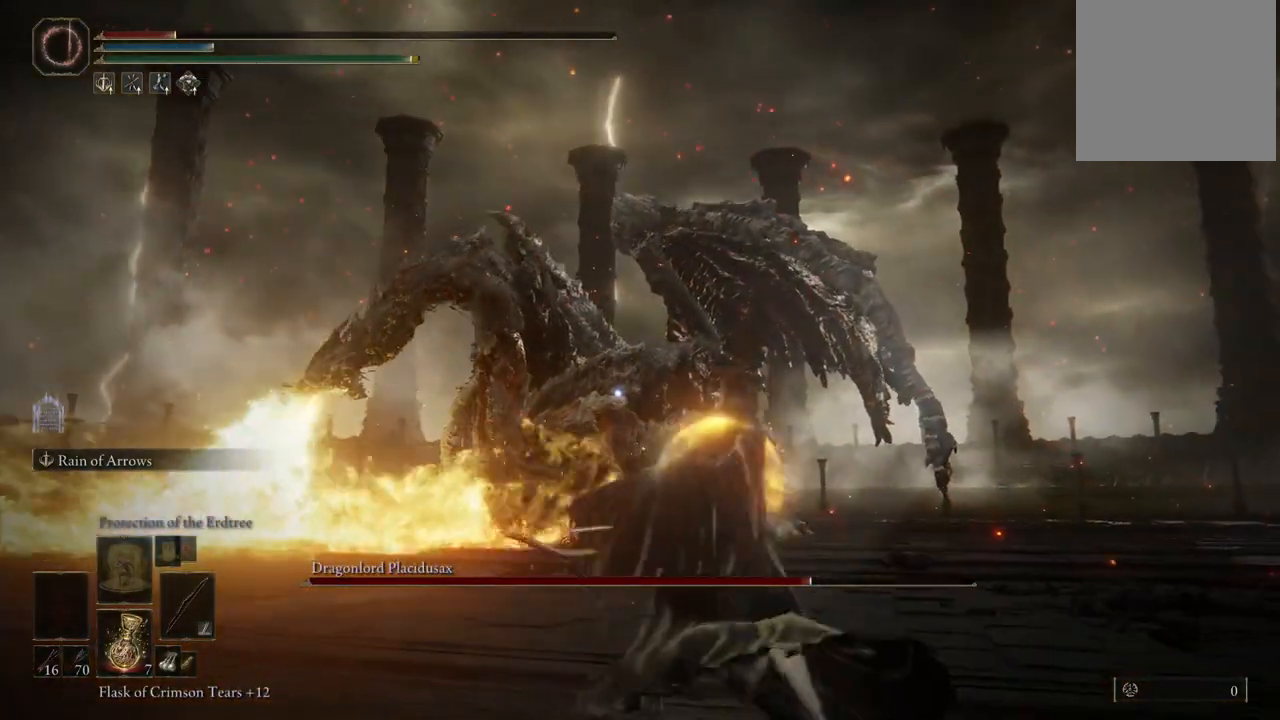
{"dt_ms": 500, "buttons": [], "left_stick": "down-right", "right_stick": "center", "events": [[133, "X", "down"], [183, "X", "up"]]}
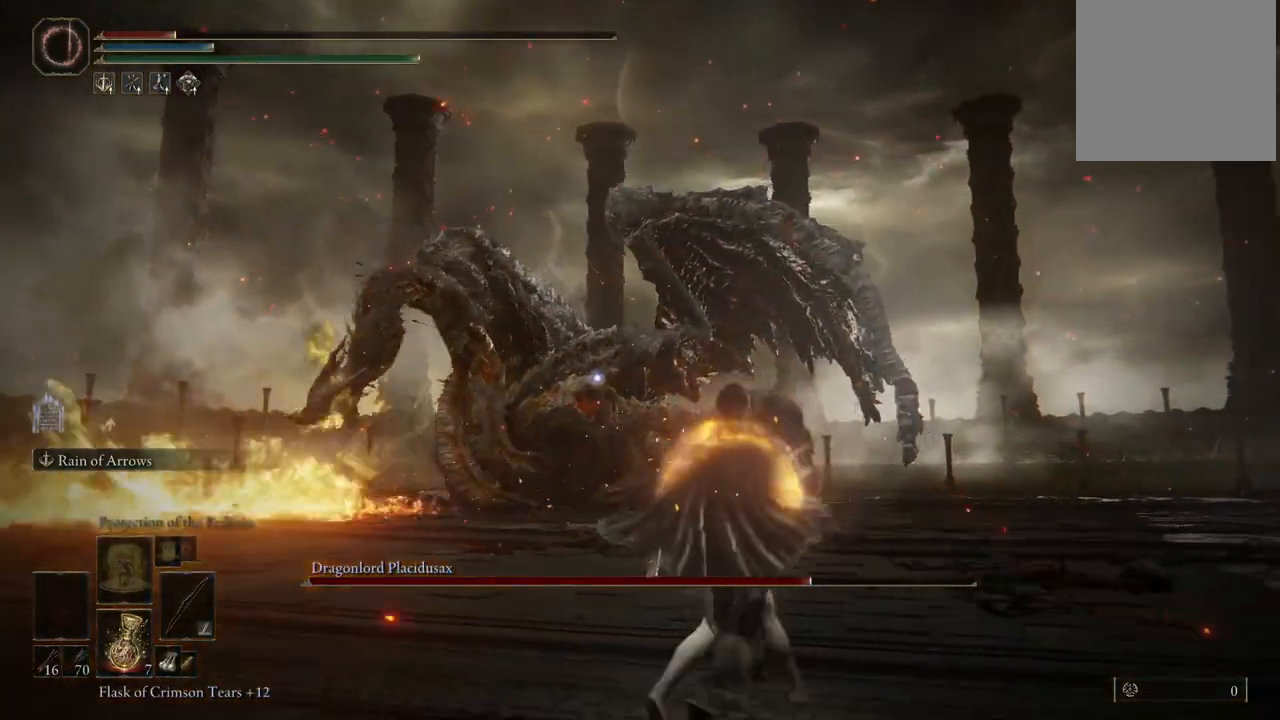
{"dt_ms": 500, "buttons": [], "left_stick": "right", "right_stick": "center", "events": [[333, "X", "down"], [333, "left_stick", "right"], [467, "X", "up"]]}
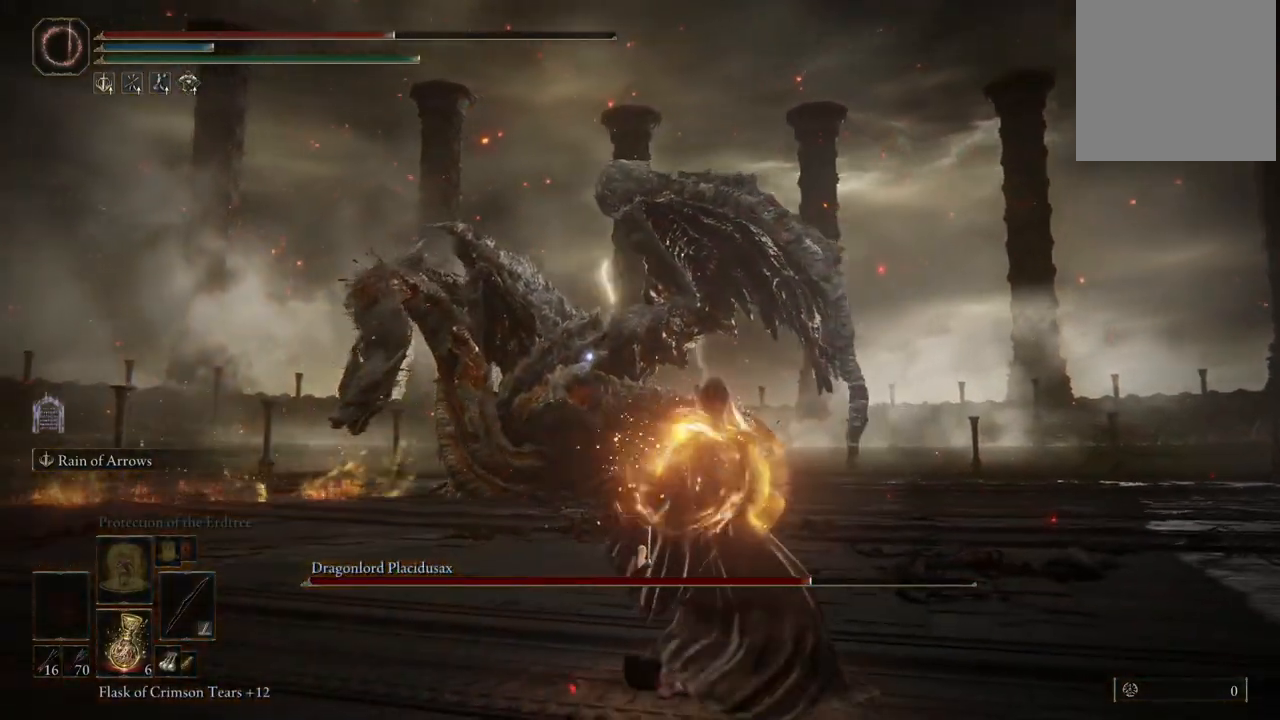
{"dt_ms": 500, "buttons": [], "left_stick": "up-right", "right_stick": "center", "events": [[217, "left_stick", "up-right"]]}
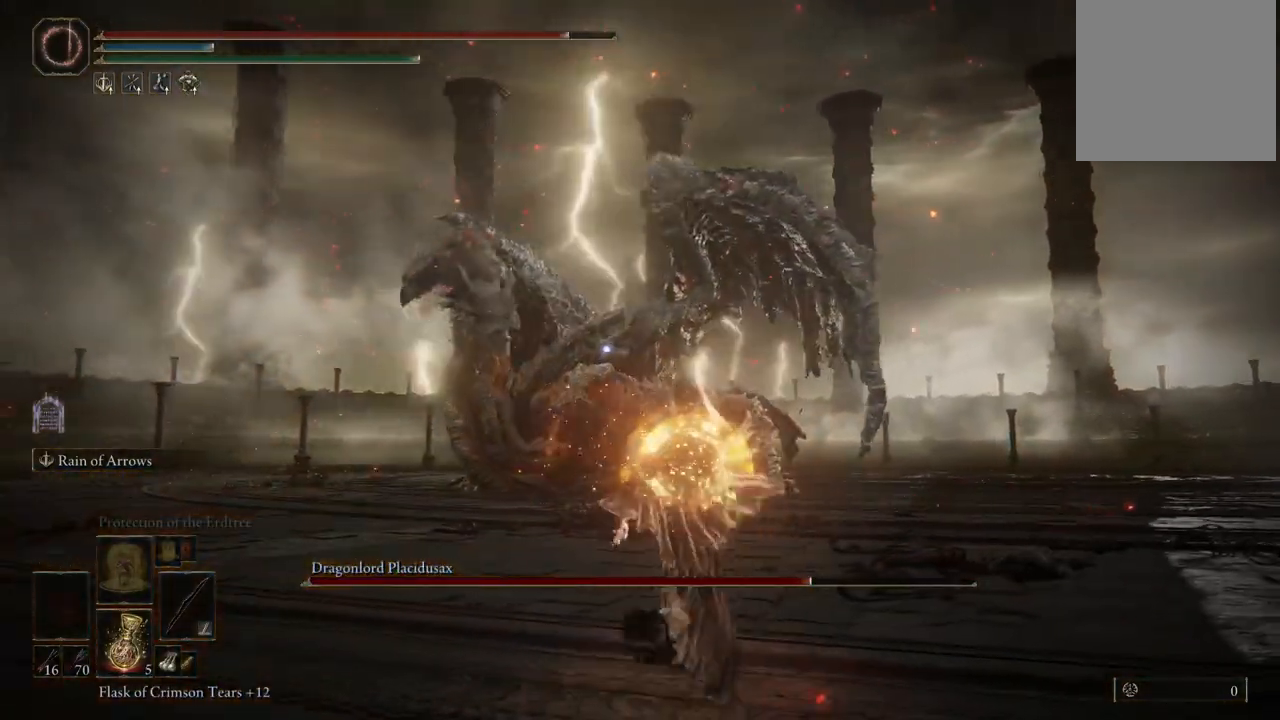
{"dt_ms": 500, "buttons": [], "left_stick": "up-right", "right_stick": "center", "events": [[67, "left_stick", "center"], [217, "left_stick", "up-right"]]}
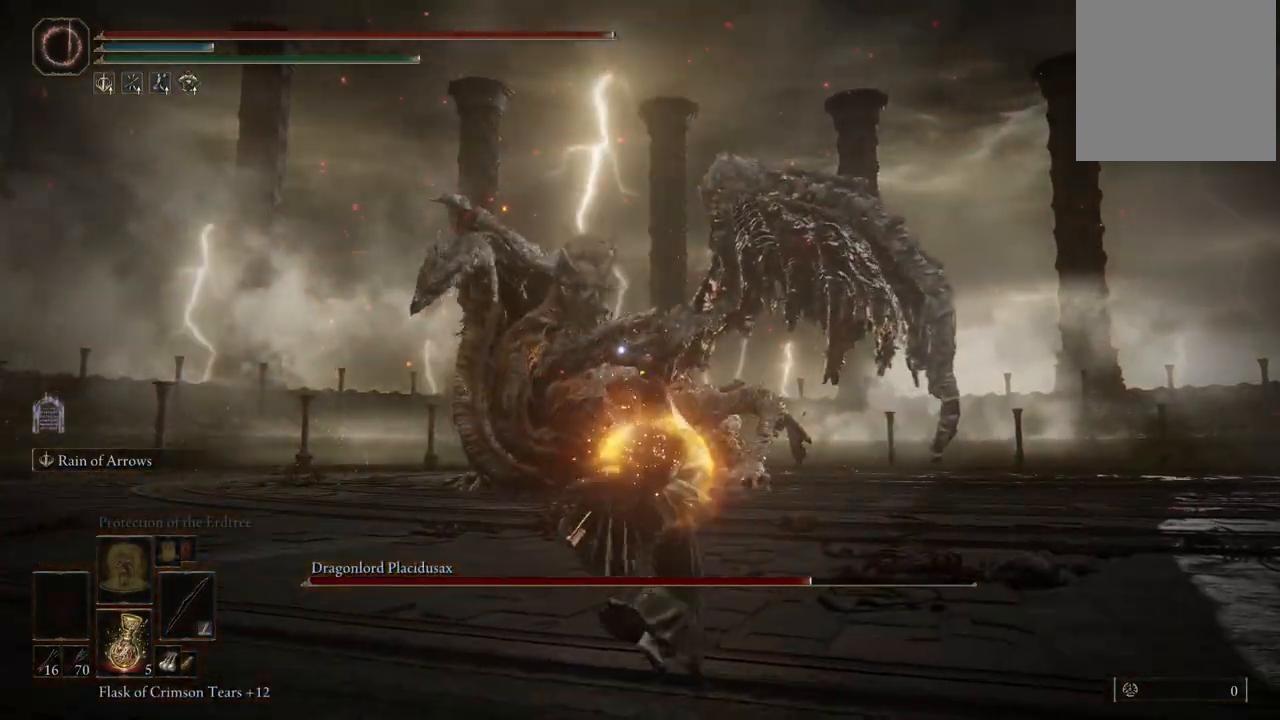
{"dt_ms": 500, "buttons": ["L2"], "left_stick": "center", "right_stick": "center", "events": [[200, "L2", "down"], [383, "left_stick", "center"]]}
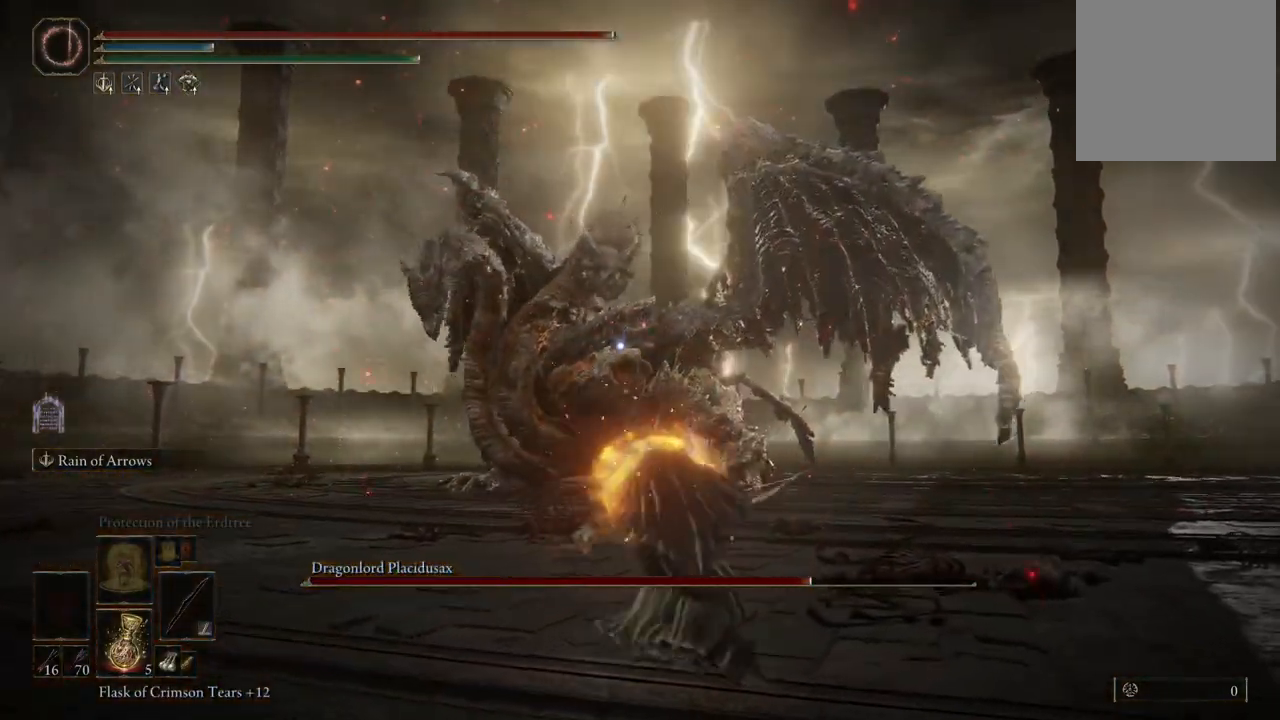
{"dt_ms": 500, "buttons": ["L2"], "left_stick": "center", "right_stick": "center", "events": [[133, "R2", "down"], [283, "R2", "up"]]}
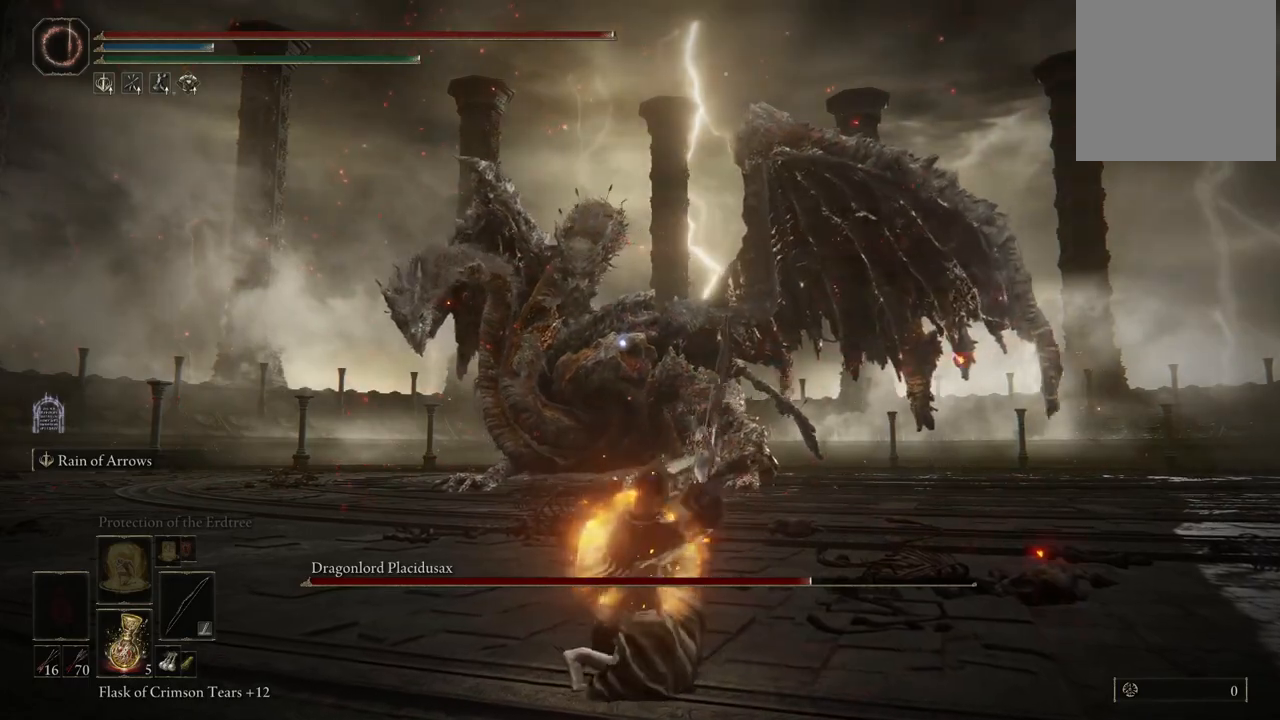
{"dt_ms": 500, "buttons": ["L2"], "left_stick": "center", "right_stick": "center", "events": []}
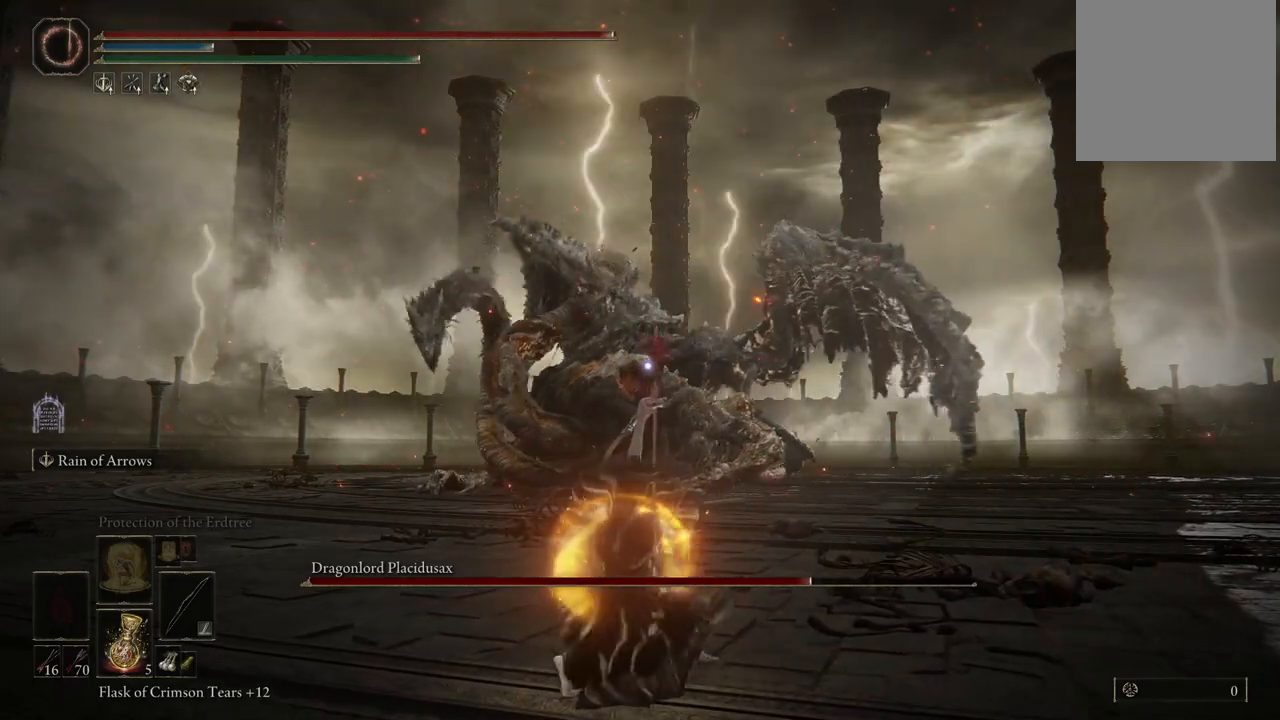
{"dt_ms": 500, "buttons": ["L2"], "left_stick": "center", "right_stick": "center", "events": []}
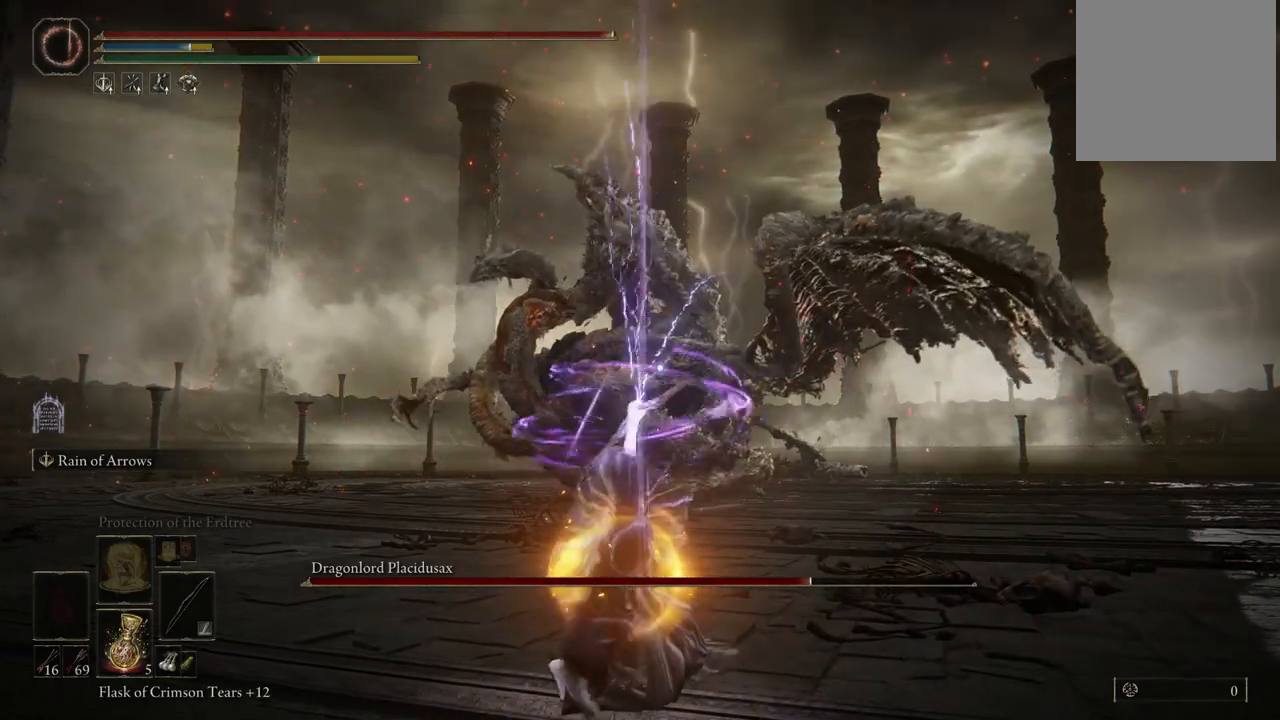
{"dt_ms": 500, "buttons": [], "left_stick": "down-left", "right_stick": "center", "events": [[283, "L2", "up"], [483, "left_stick", "down-left"]]}
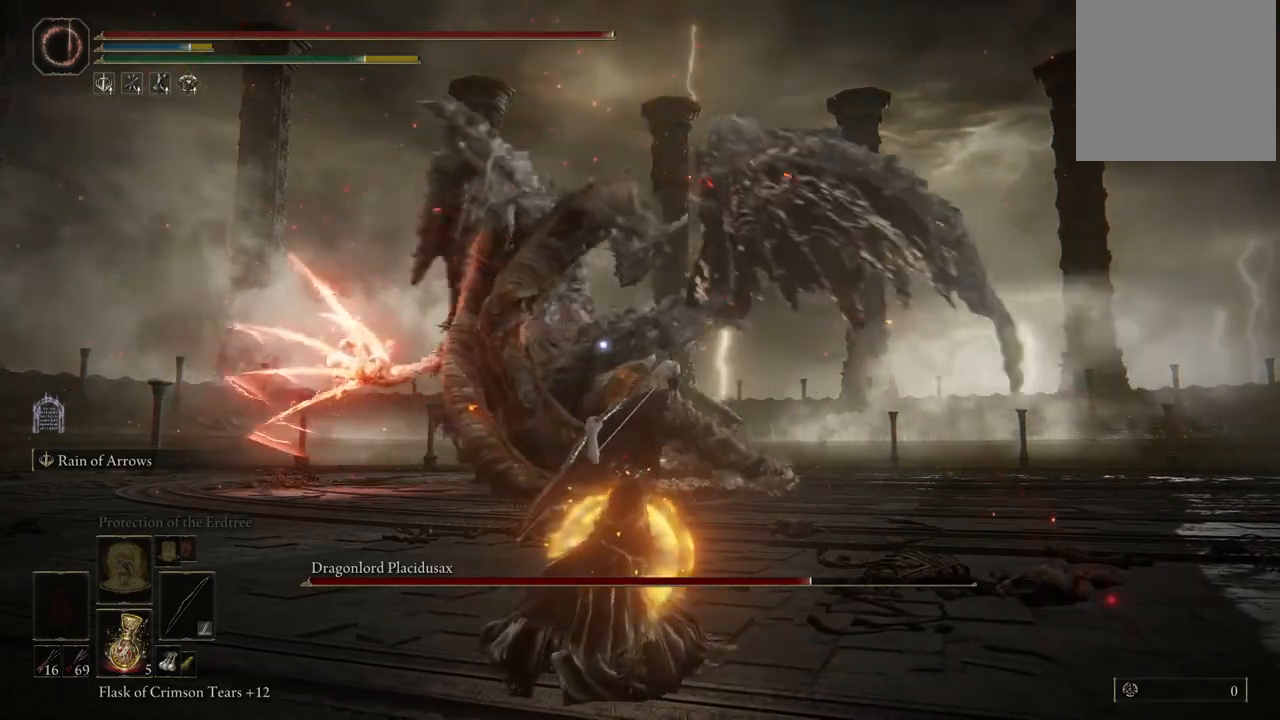
{"dt_ms": 500, "buttons": [], "left_stick": "down-left", "right_stick": "center", "events": [[217, "B", "down"], [317, "B", "up"], [383, "B", "down"], [433, "B", "up"]]}
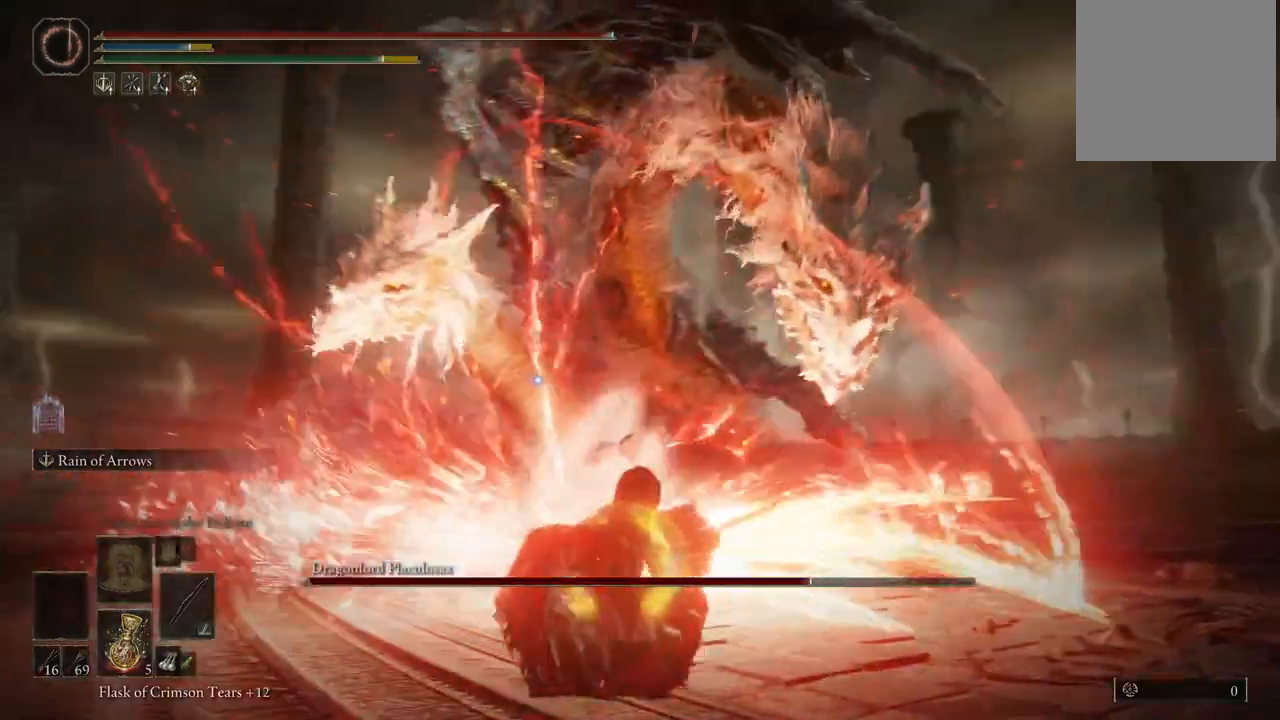
{"dt_ms": 500, "buttons": [], "left_stick": "down", "right_stick": "center", "events": [[217, "left_stick", "down"]]}